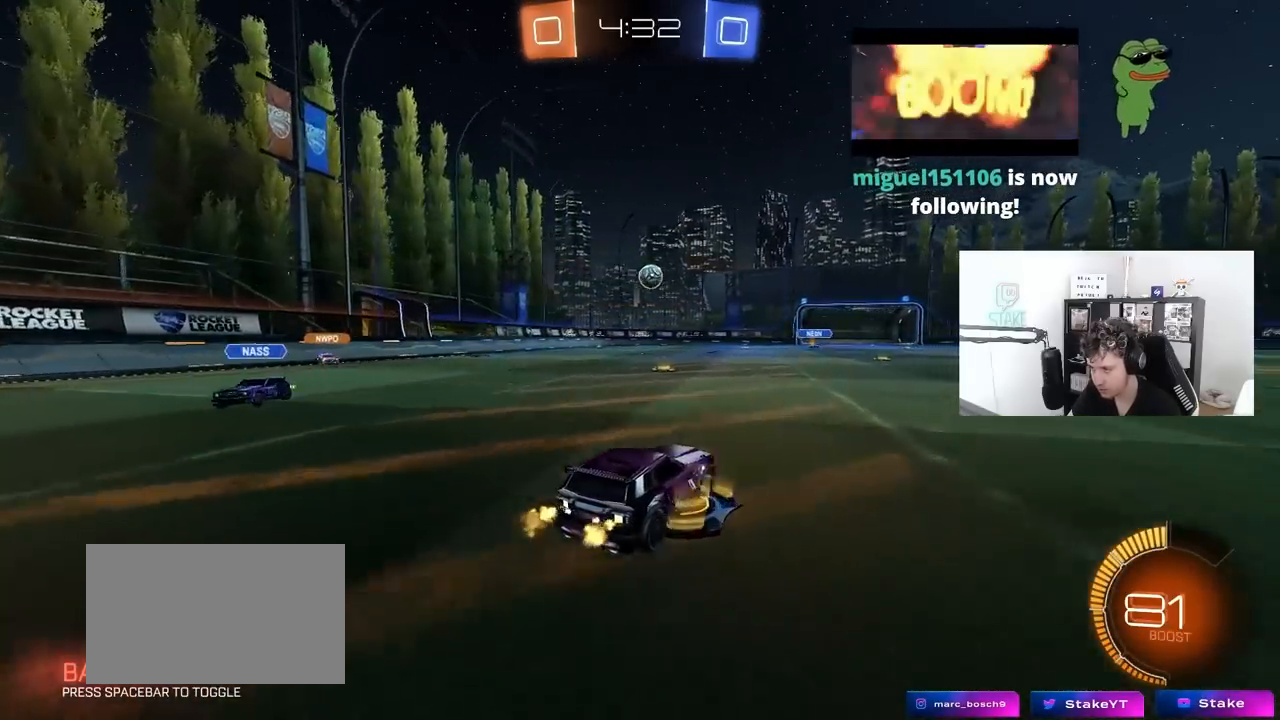
Gameplay with keyboard and mouse; each line is a JSON object with the keys and mouse buttons held at the frame after it. "events" lists presses ("down") and releases ("up") of "1", "2", "3", "4", "5", "a", "alt", "c", "caps_lock", "ctrl", "d", "e", "f", "g", "q", "r", "s", "shift", "space", "t", "tab", "v", "w", "x", "z", "mouse_left", "mouse_wheel" and "mouse_right" between this image and that frame as [ms after this image, input, new state], when the widget could be followed in between. "mouse_left", "mouse_wheel", "mouse_right" = the "left", "wheel", "right" buttons of the "mouse" list. No other keys are recorded. "wheel" means that the mouse wheel is clicked or scrolled. "mouse_move" is the direction in which the mouse moves at that frame (one of eight, or "still"), when it could be read.
{"keys": ["d", "w"], "mouse": [], "mouse_move": "still", "events": [[17, "shift", "down"], [217, "shift", "up"]]}
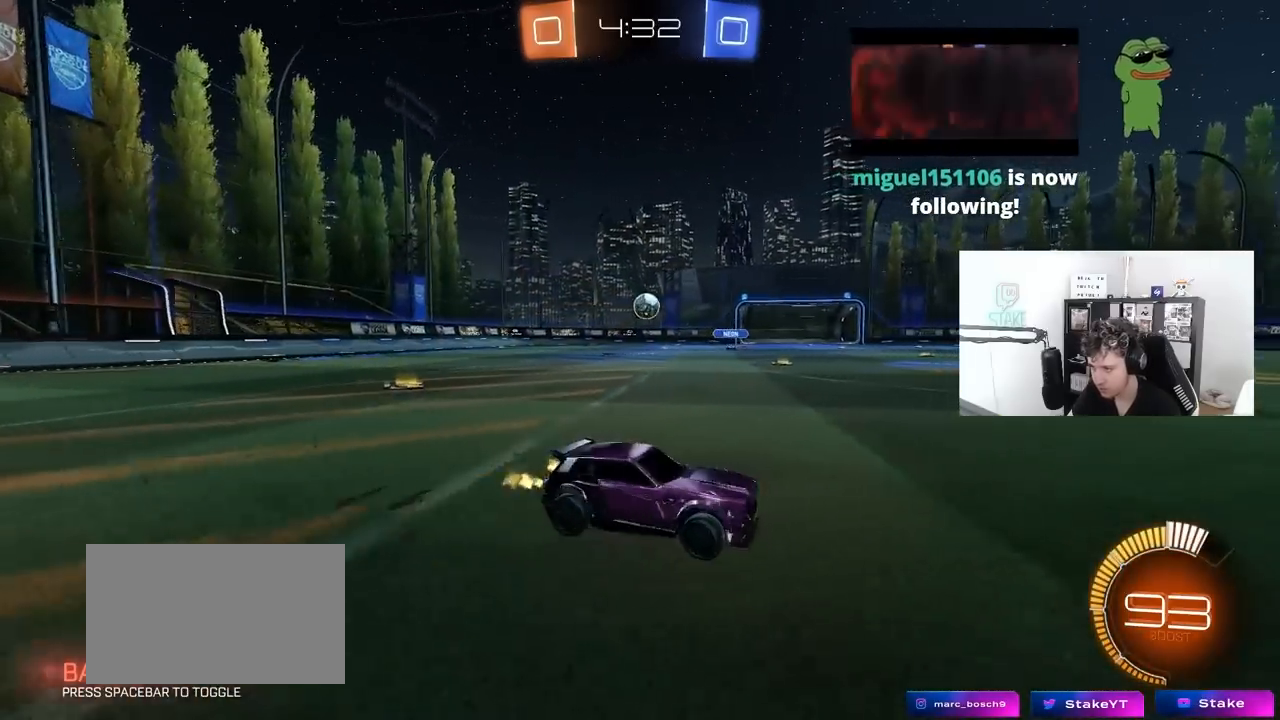
{"keys": ["w"], "mouse": [], "mouse_move": "still", "events": [[367, "d", "up"]]}
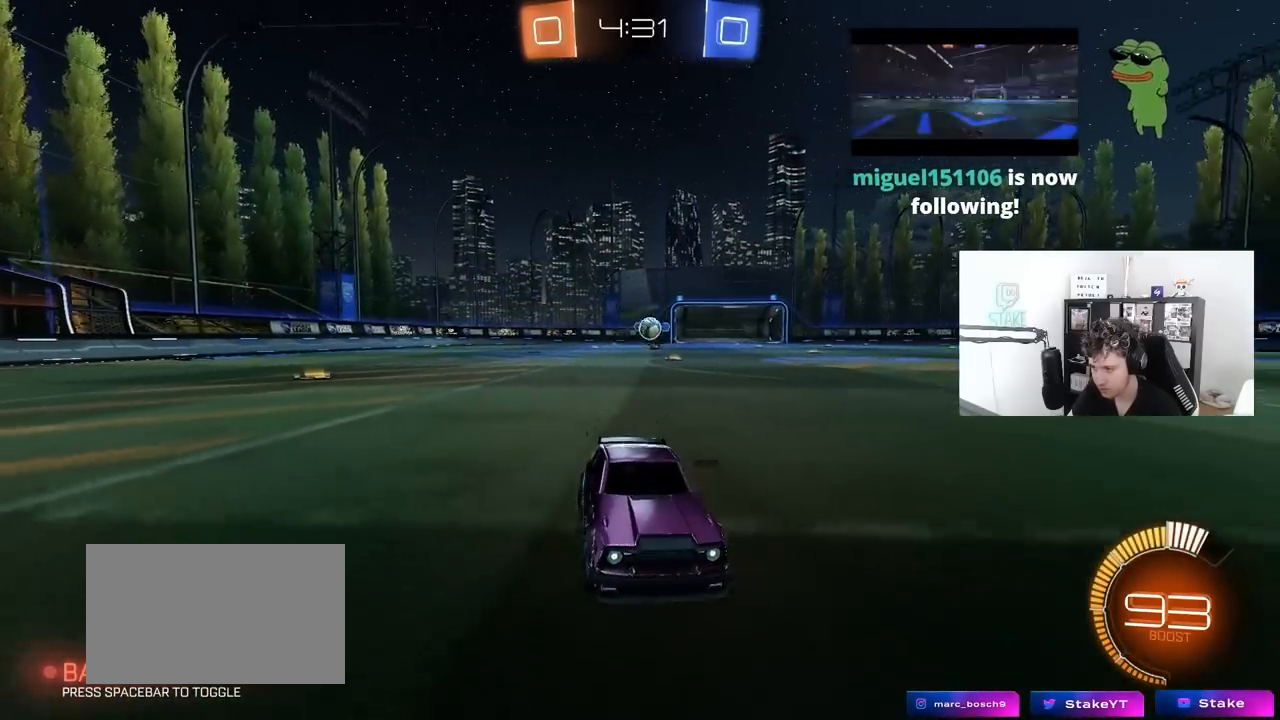
{"keys": ["s"], "mouse": ["left", "right"], "mouse_move": "left", "events": [[200, "a", "down"], [250, "a", "up"], [250, "w", "up"], [333, "d", "down"], [333, "mouse_right", "down"], [333, "s", "down"], [433, "d", "up"], [483, "mouse_left", "down"]]}
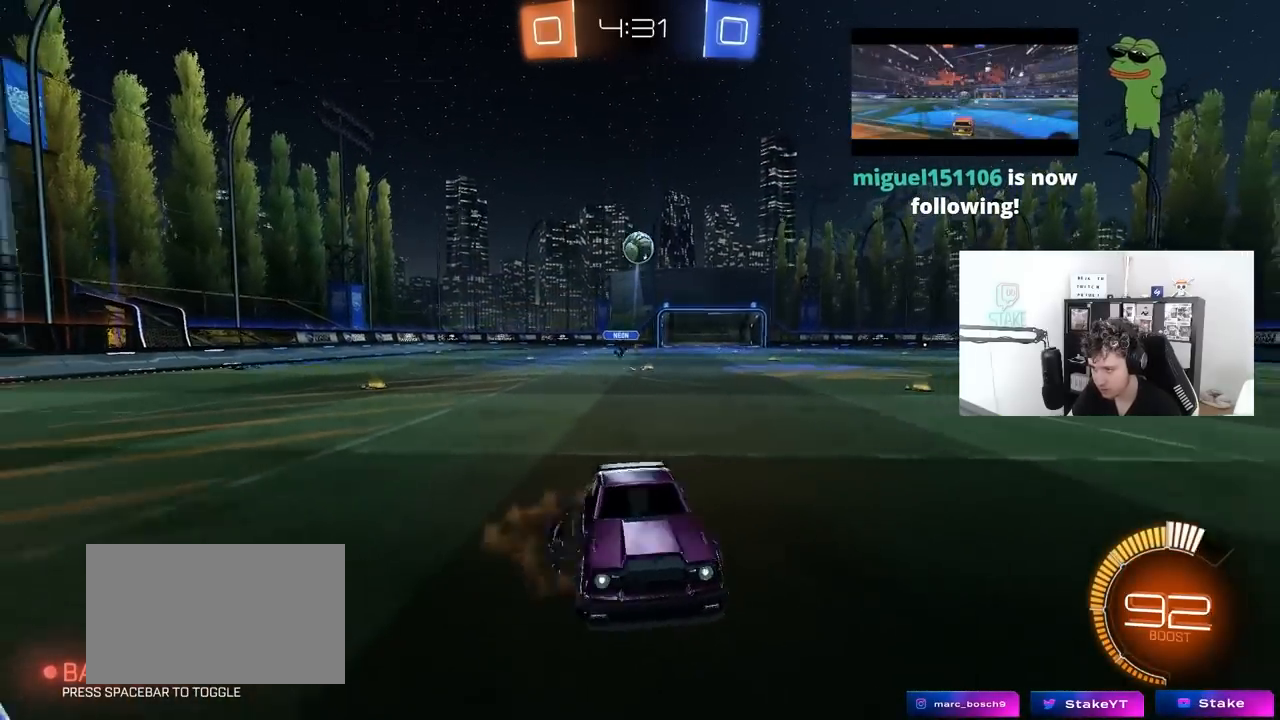
{"keys": ["a", "shift", "w"], "mouse": [], "mouse_move": "up", "events": [[17, "mouse_right", "up"], [17, "s", "up"], [67, "mouse_right", "down"], [117, "d", "down"], [117, "s", "down"], [217, "a", "down"], [217, "d", "up"], [267, "shift", "down"], [300, "mouse_right", "up"], [350, "mouse_left", "up"], [350, "s", "up"], [450, "w", "down"]]}
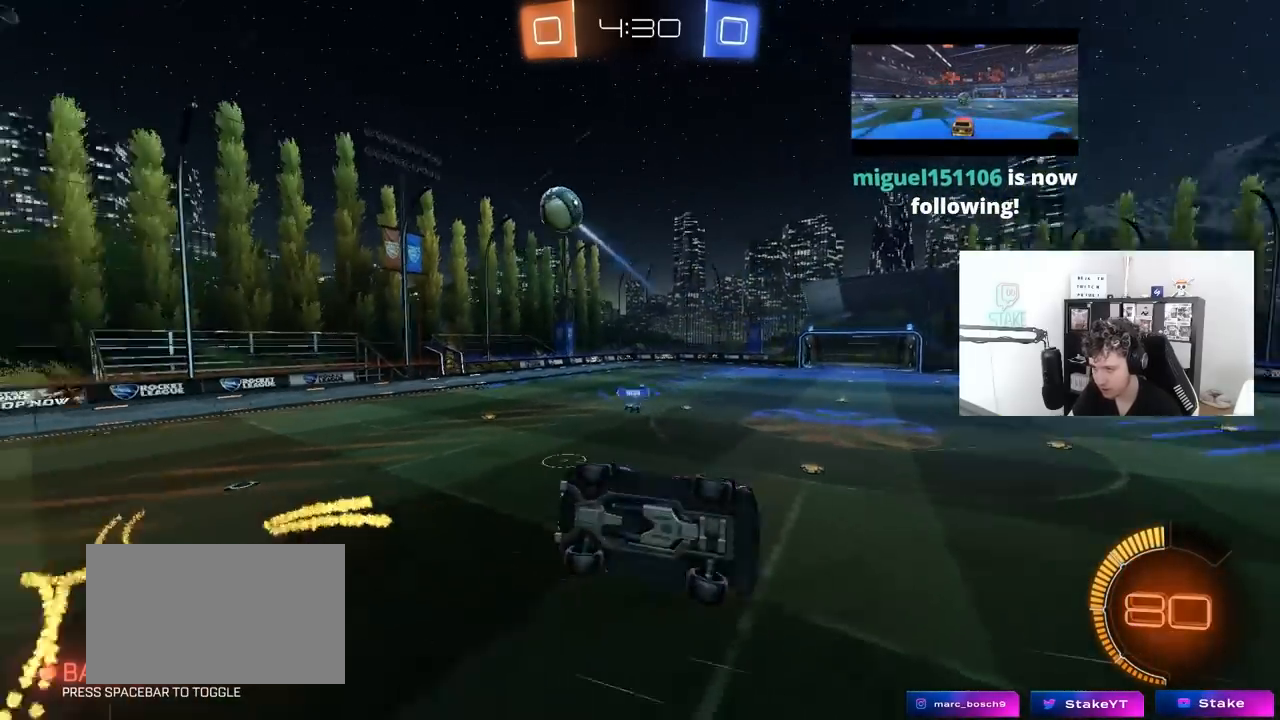
{"keys": ["a", "s", "shift"], "mouse": [], "mouse_move": "still", "events": [[133, "w", "up"], [417, "s", "down"]]}
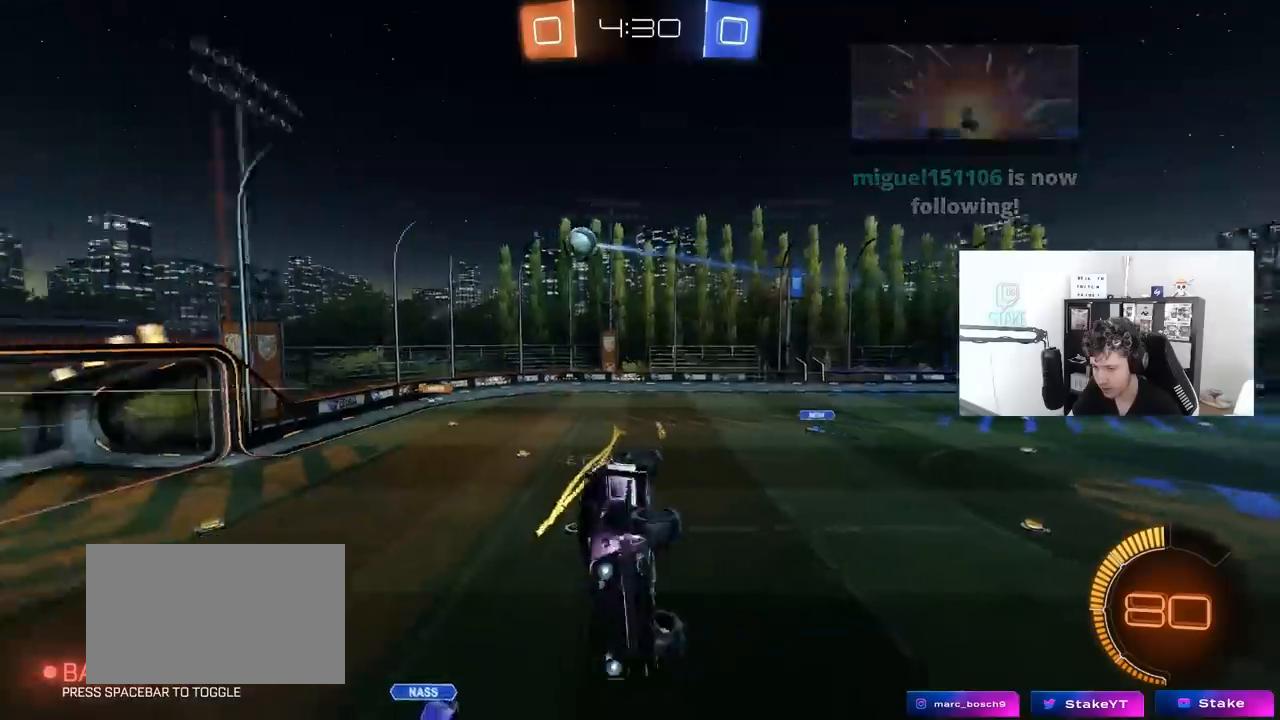
{"keys": ["d"], "mouse": [], "mouse_move": "still", "events": [[50, "a", "up"], [50, "s", "up"], [50, "shift", "up"], [383, "d", "down"], [383, "s", "down"], [483, "s", "up"]]}
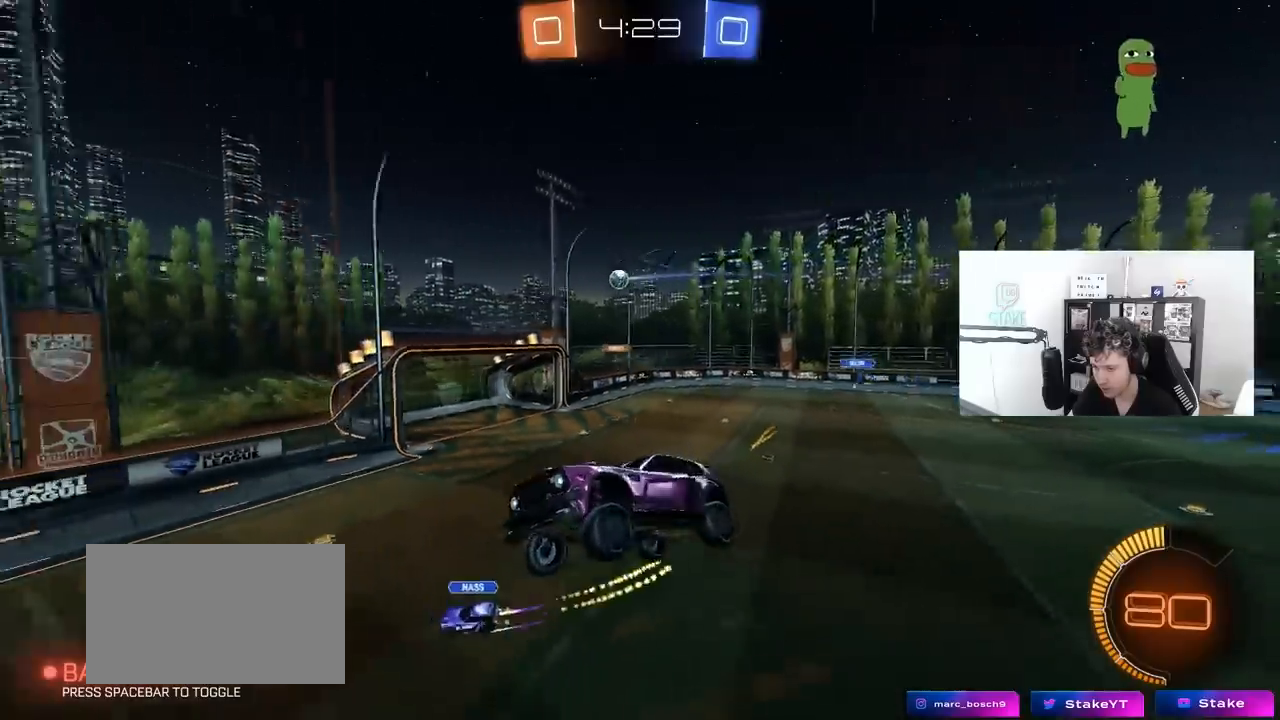
{"keys": ["d"], "mouse": [], "mouse_move": "still", "events": [[117, "s", "down"], [217, "s", "up"], [217, "shift", "down"], [300, "shift", "up"]]}
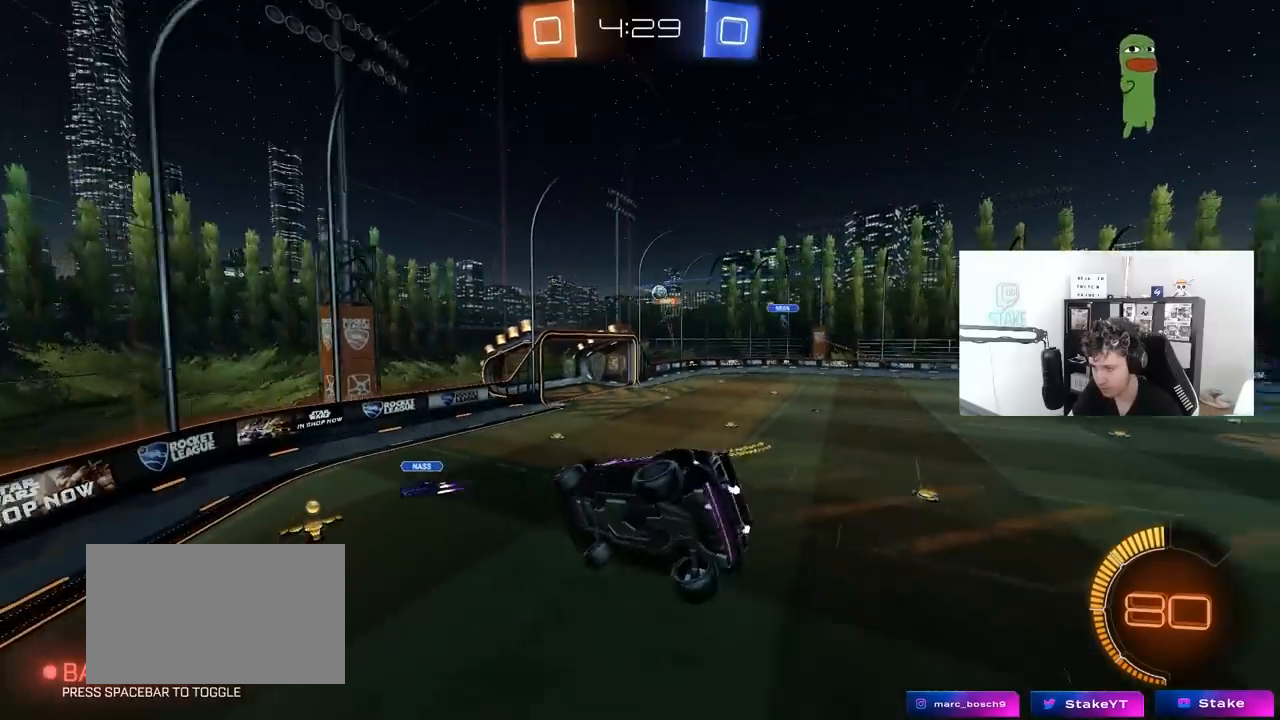
{"keys": ["d", "w"], "mouse": ["left"], "mouse_move": "still", "events": [[83, "w", "down"], [417, "mouse_left", "down"]]}
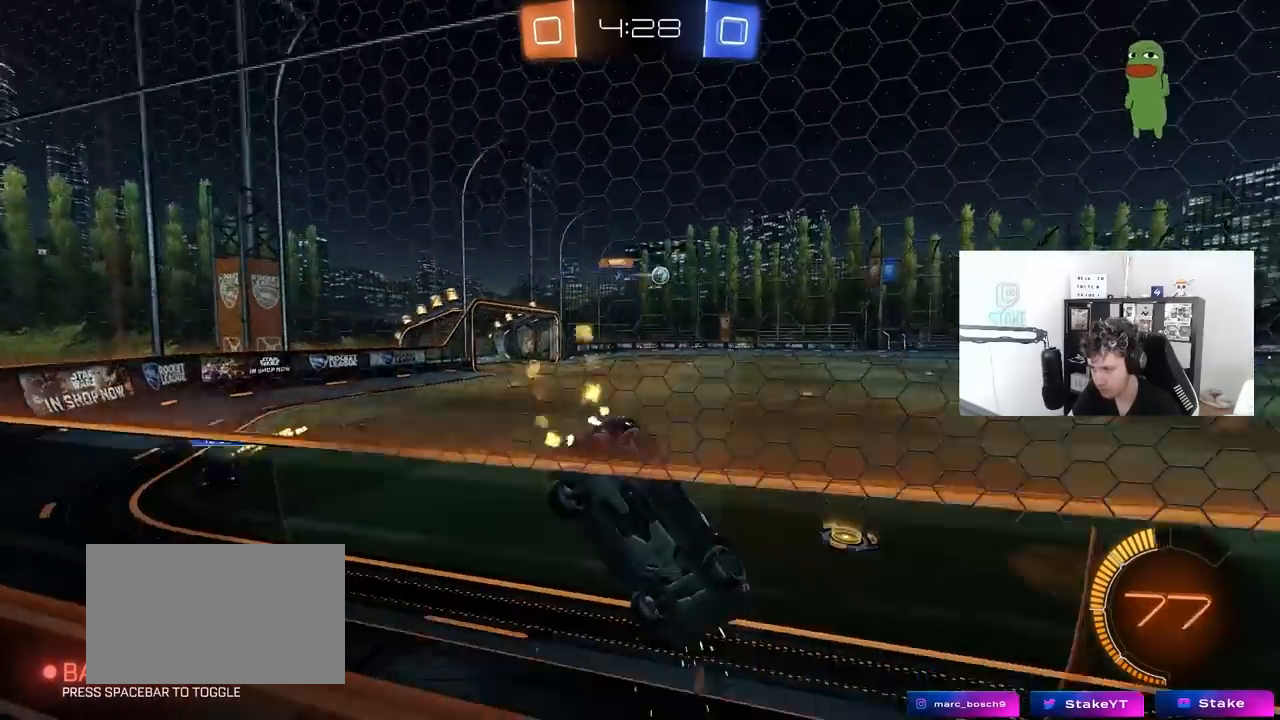
{"keys": ["d", "w"], "mouse": ["left"], "mouse_move": "still", "events": [[333, "d", "up"], [483, "d", "down"]]}
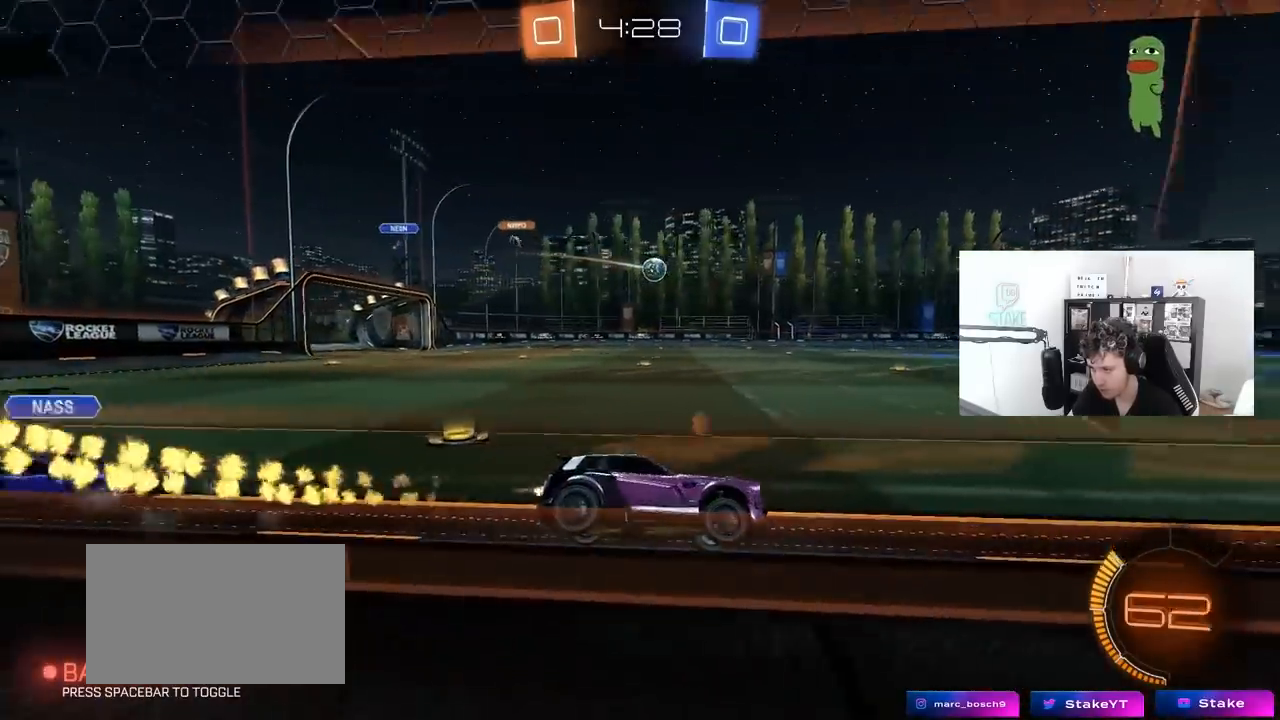
{"keys": ["w"], "mouse": ["left"], "mouse_move": "still", "events": [[167, "d", "up"]]}
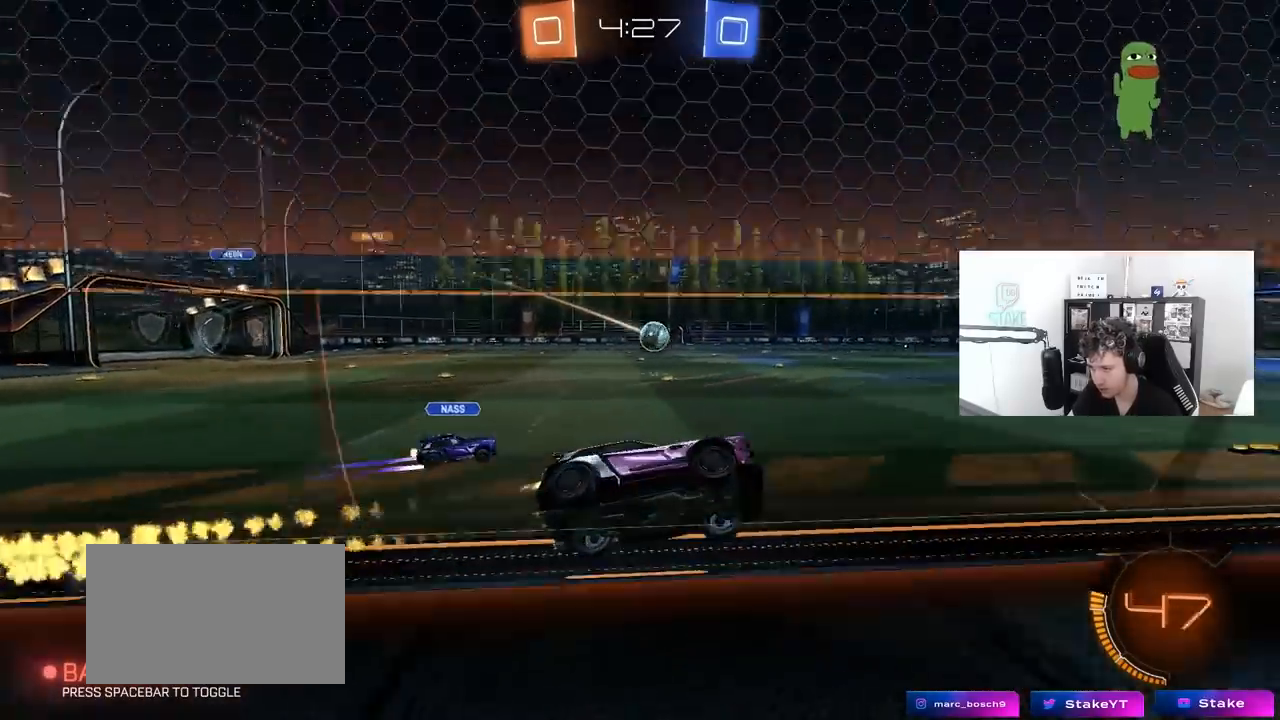
{"keys": ["w"], "mouse": [], "mouse_move": "still", "events": [[283, "a", "down"], [367, "a", "up"], [467, "mouse_left", "up"]]}
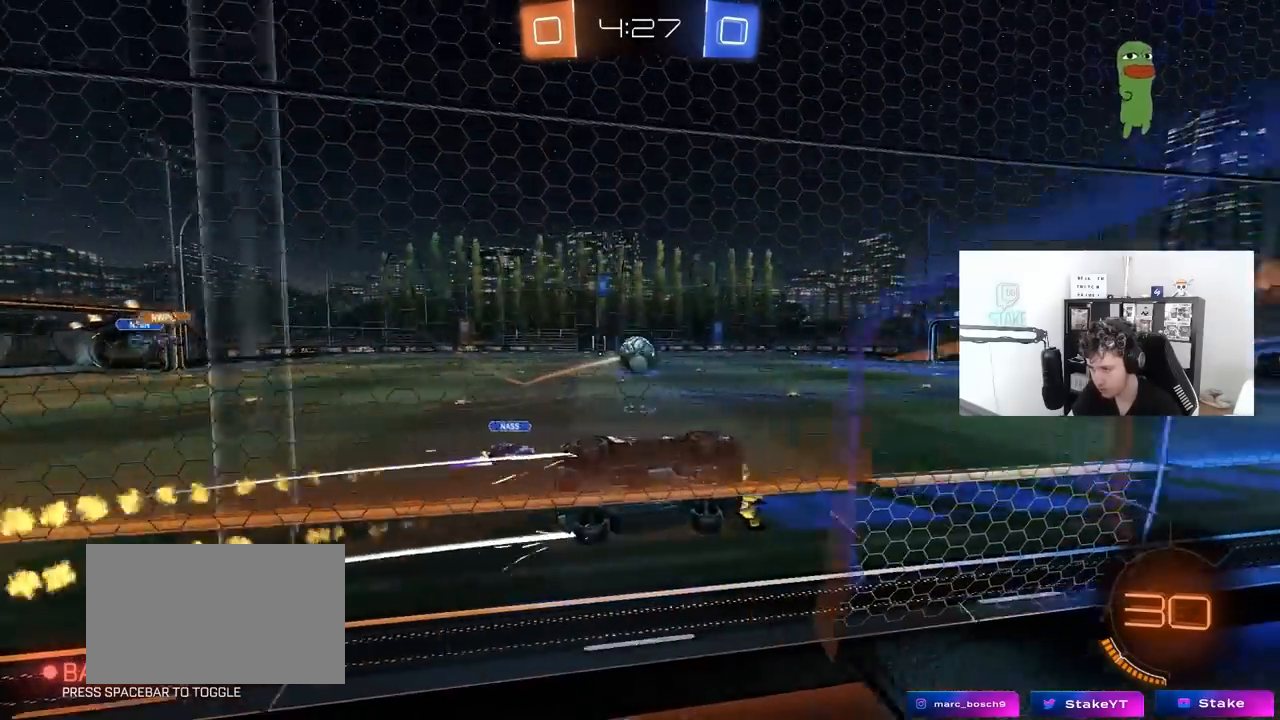
{"keys": [], "mouse": ["left"], "mouse_move": "still", "events": [[17, "d", "down"], [150, "mouse_right", "down"], [150, "w", "up"], [200, "a", "down"], [200, "s", "down"], [250, "a", "up"], [283, "a", "down"], [283, "d", "up"], [383, "mouse_right", "up"], [433, "s", "up"], [483, "a", "up"], [483, "mouse_left", "down"]]}
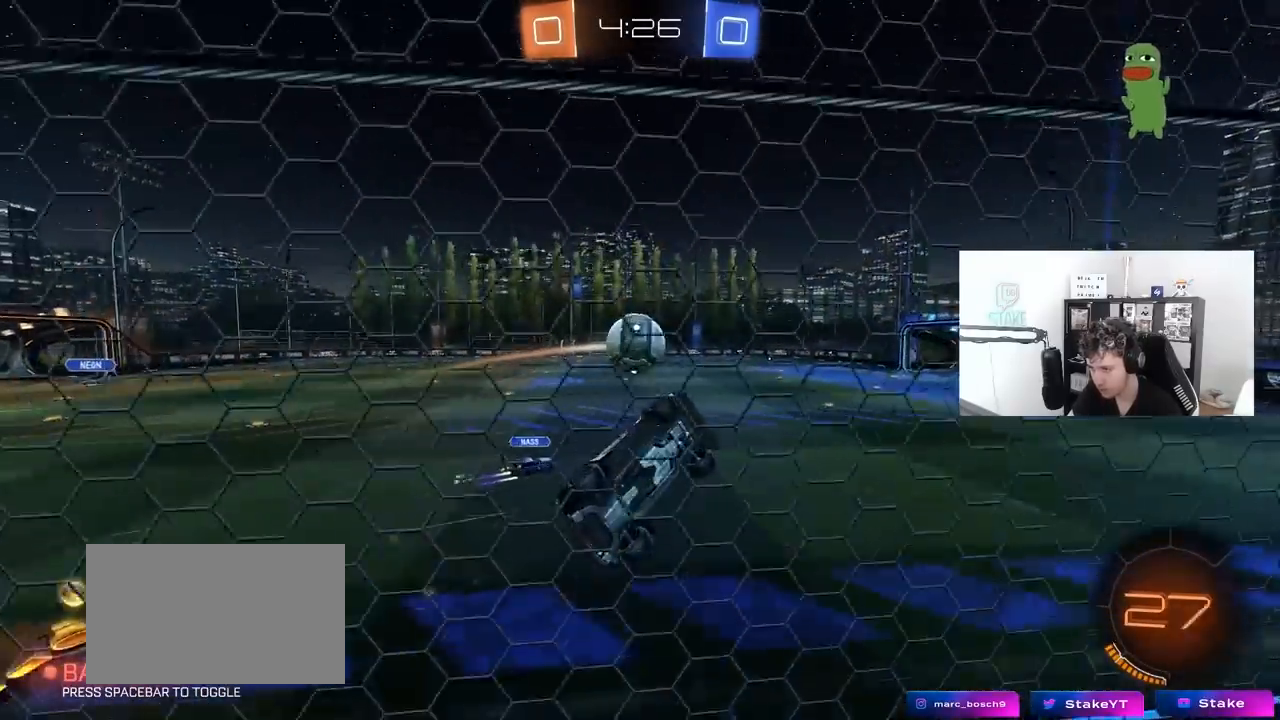
{"keys": ["a", "shift"], "mouse": [], "mouse_move": "right", "events": [[167, "a", "down"], [167, "shift", "down"], [250, "mouse_right", "down"], [450, "mouse_left", "up"], [450, "mouse_right", "up"]]}
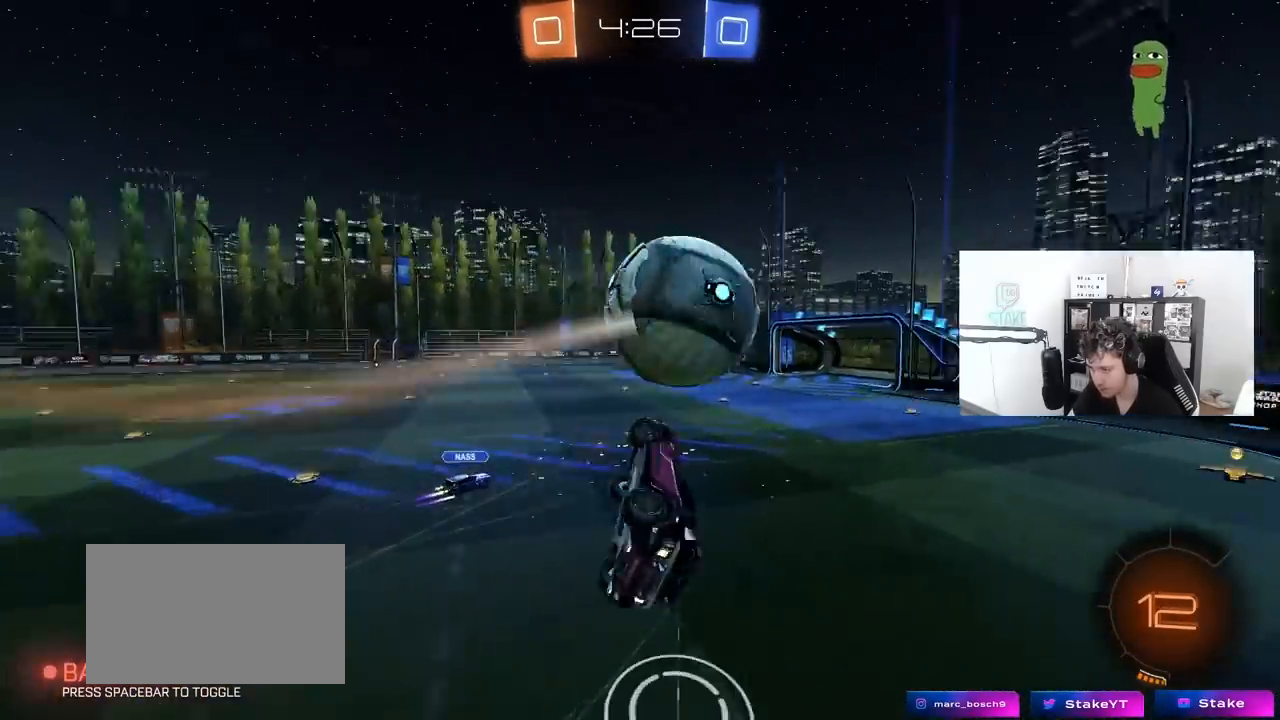
{"keys": ["d", "shift", "w"], "mouse": [], "mouse_move": "still", "events": [[133, "shift", "up"], [233, "a", "up"], [283, "d", "down"], [417, "shift", "down"], [467, "w", "down"]]}
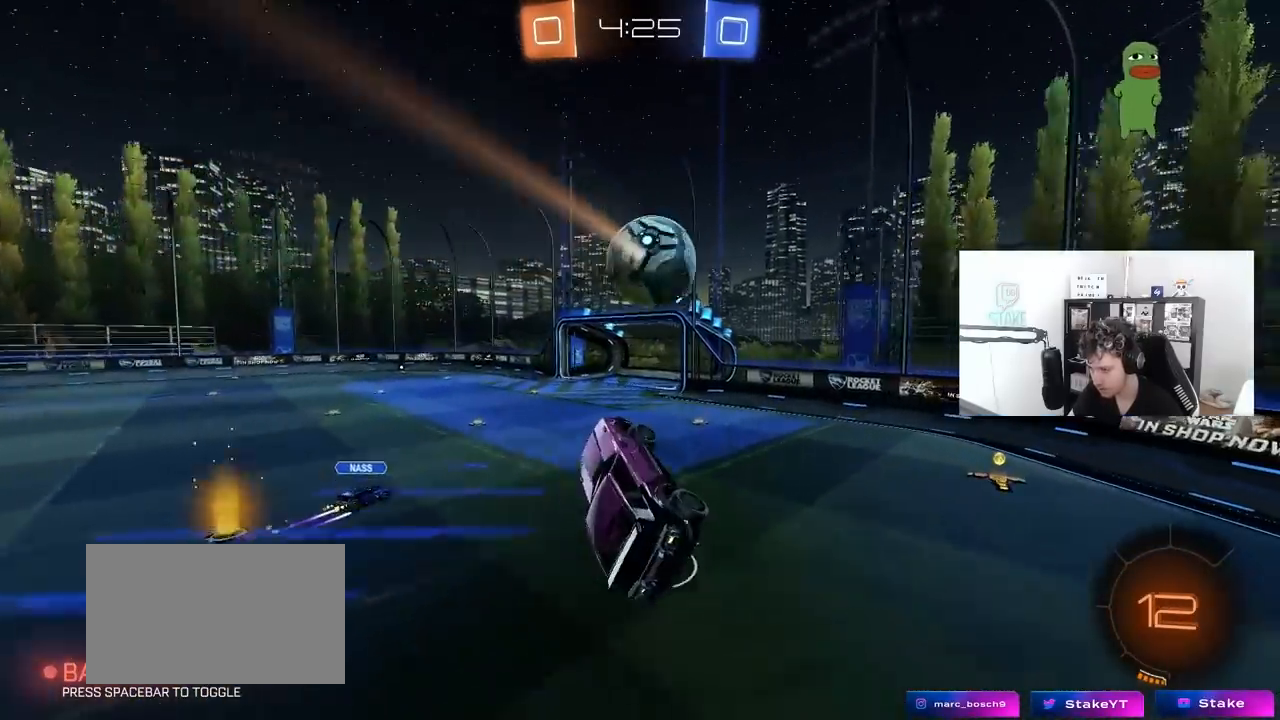
{"keys": ["d"], "mouse": [], "mouse_move": "still", "events": [[100, "d", "up"], [100, "shift", "up"], [200, "w", "up"], [333, "w", "down"], [433, "d", "down"], [433, "w", "up"]]}
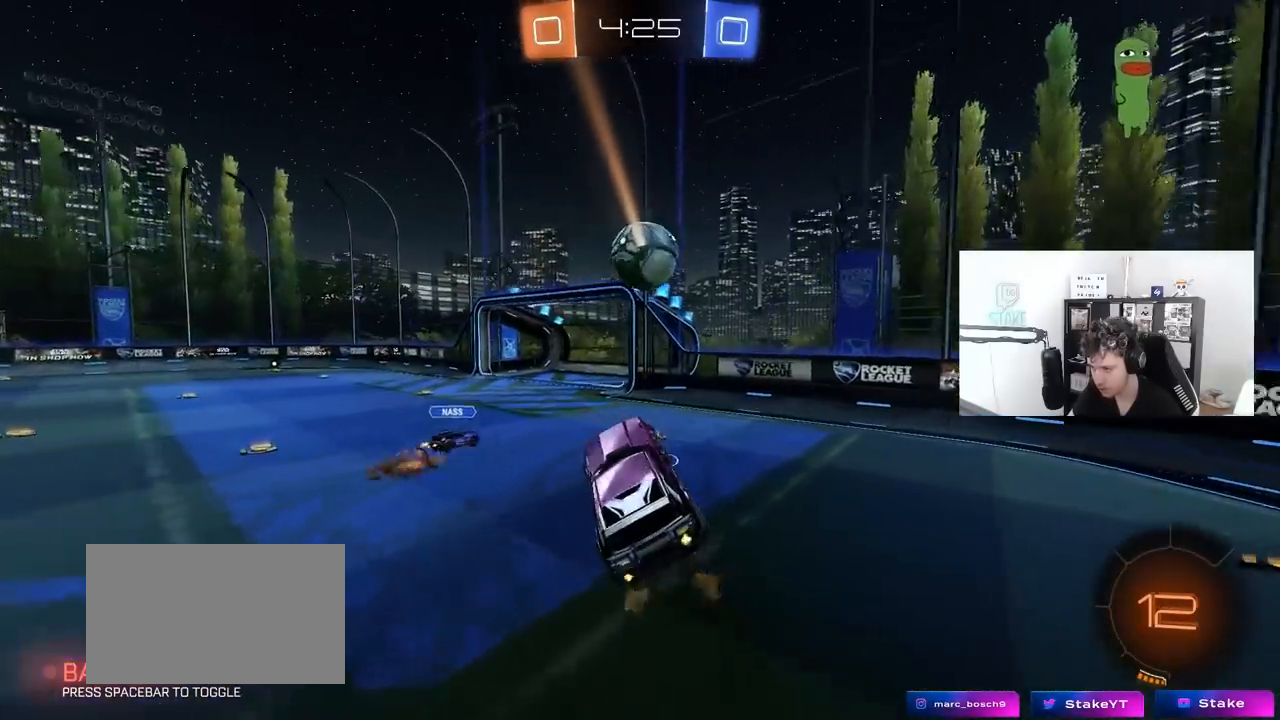
{"keys": ["d", "w"], "mouse": [], "mouse_move": "still", "events": [[67, "w", "down"]]}
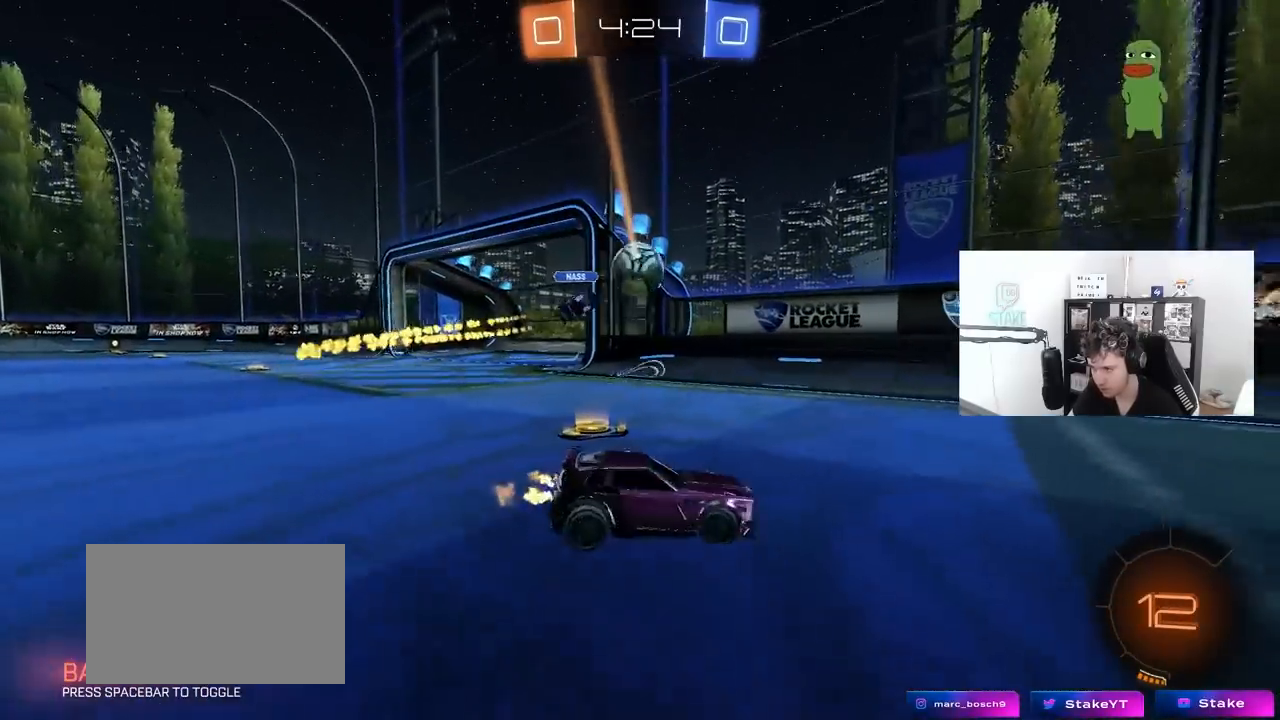
{"keys": ["w"], "mouse": ["left"], "mouse_move": "still", "events": [[233, "d", "up"], [367, "mouse_left", "down"]]}
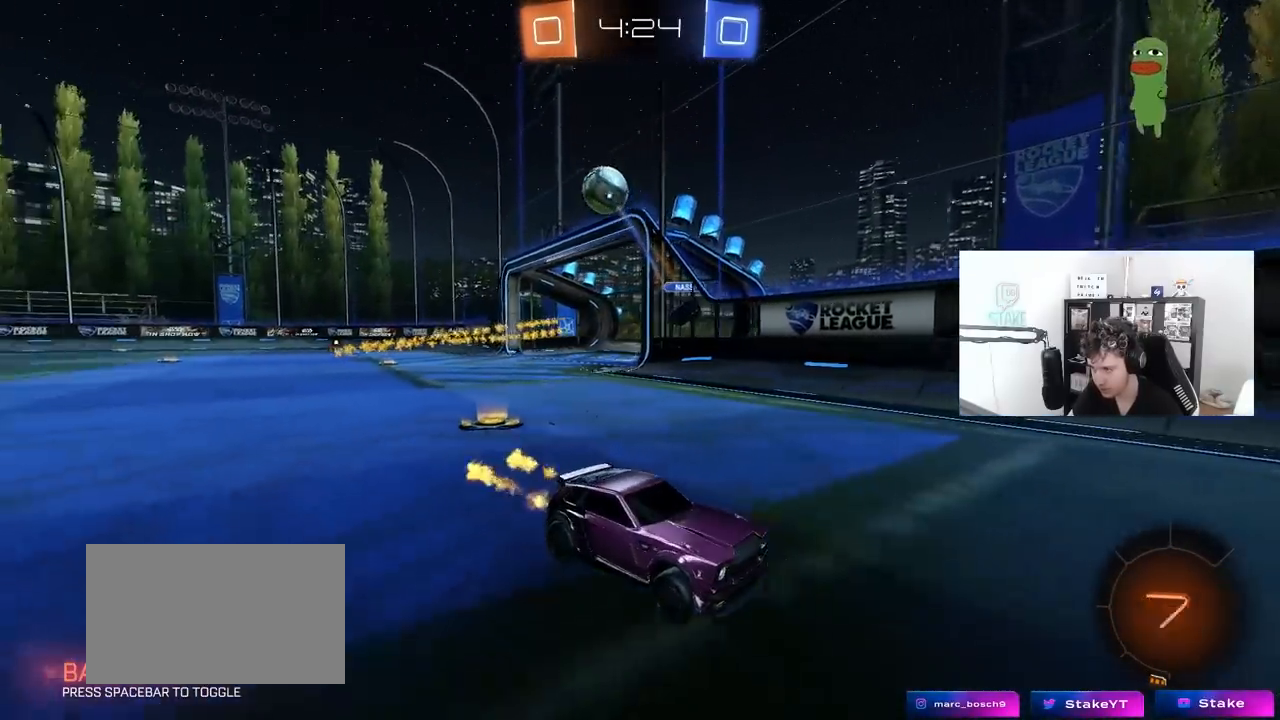
{"keys": ["d", "w"], "mouse": ["left"], "mouse_move": "still", "events": [[150, "d", "down"], [250, "shift", "down"], [283, "mouse_left", "up"], [383, "shift", "up"], [433, "mouse_left", "down"]]}
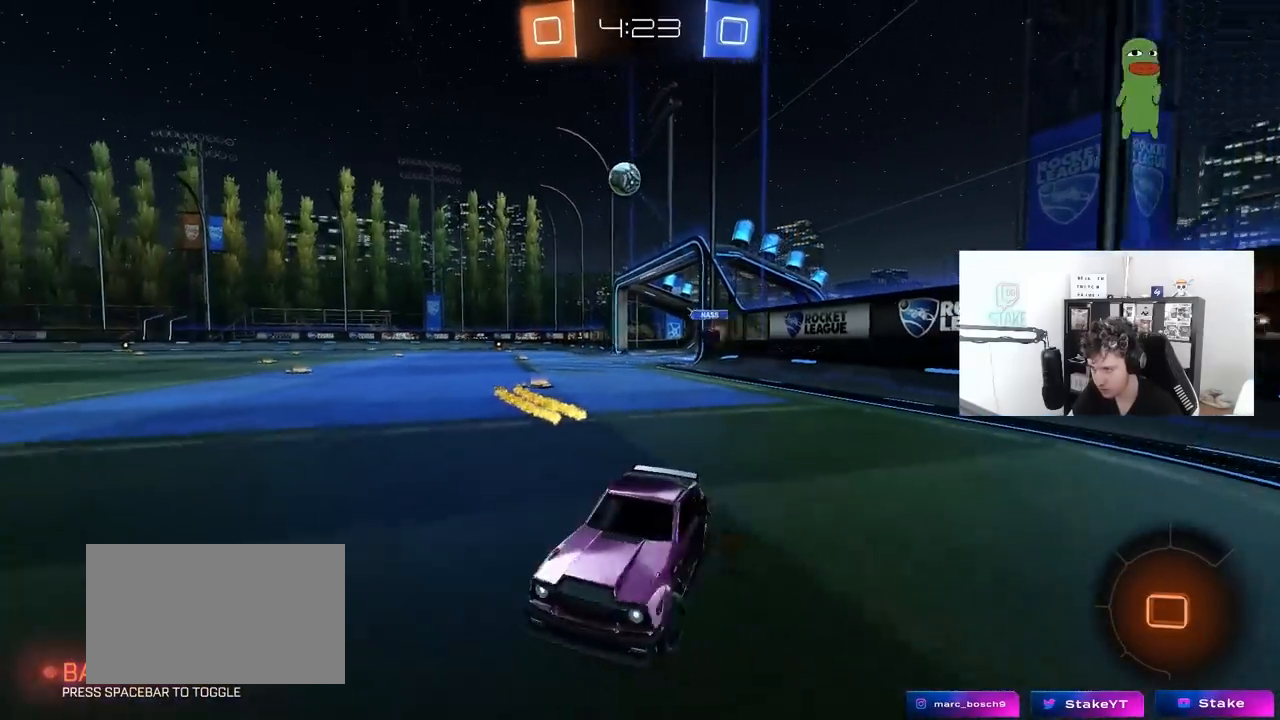
{"keys": ["d", "w"], "mouse": [], "mouse_move": "still", "events": [[450, "mouse_left", "up"]]}
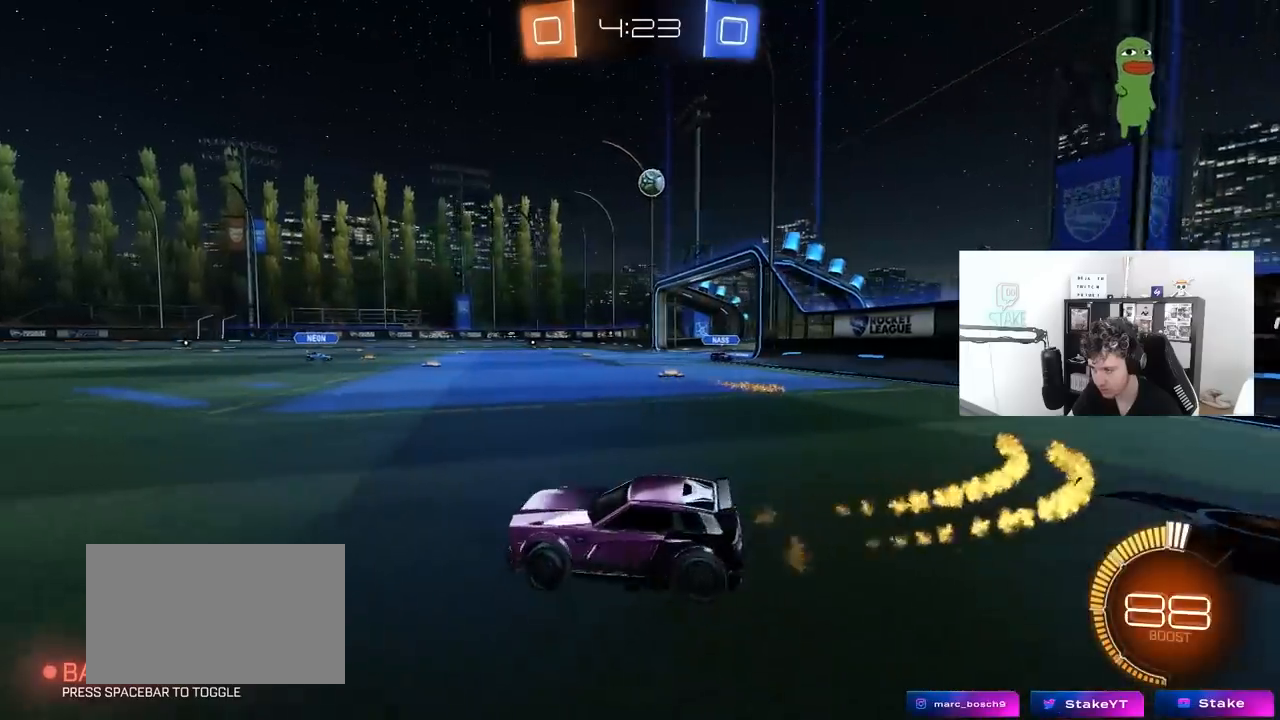
{"keys": ["d", "s", "shift", "space"], "mouse": ["left", "right"], "mouse_move": "still", "events": [[33, "d", "up"], [133, "mouse_left", "down"], [133, "mouse_right", "down"], [183, "d", "down"], [183, "shift", "down"], [233, "mouse_right", "up"], [267, "mouse_right", "down"], [317, "s", "down"], [317, "w", "up"], [417, "space", "down"]]}
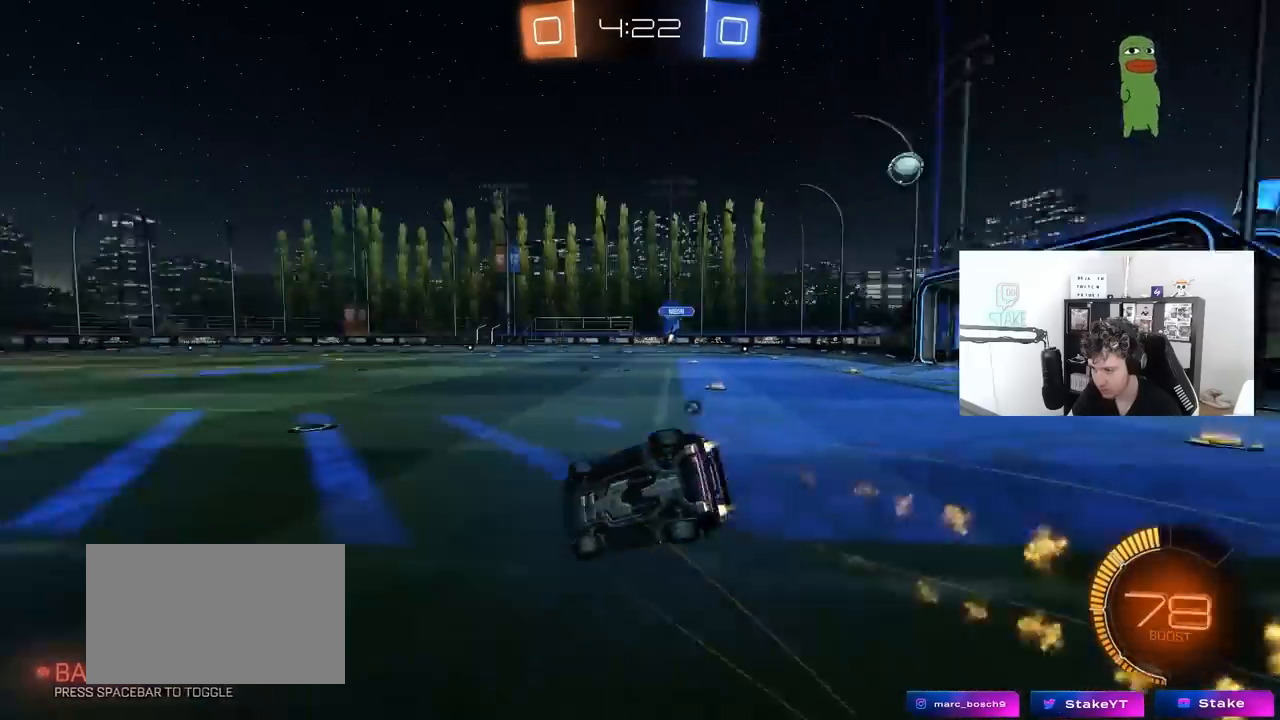
{"keys": ["d", "s", "shift", "space"], "mouse": [], "mouse_move": "still", "events": [[17, "mouse_right", "up"], [150, "s", "up"], [150, "space", "up"], [283, "s", "down"], [383, "mouse_left", "up"], [483, "space", "down"]]}
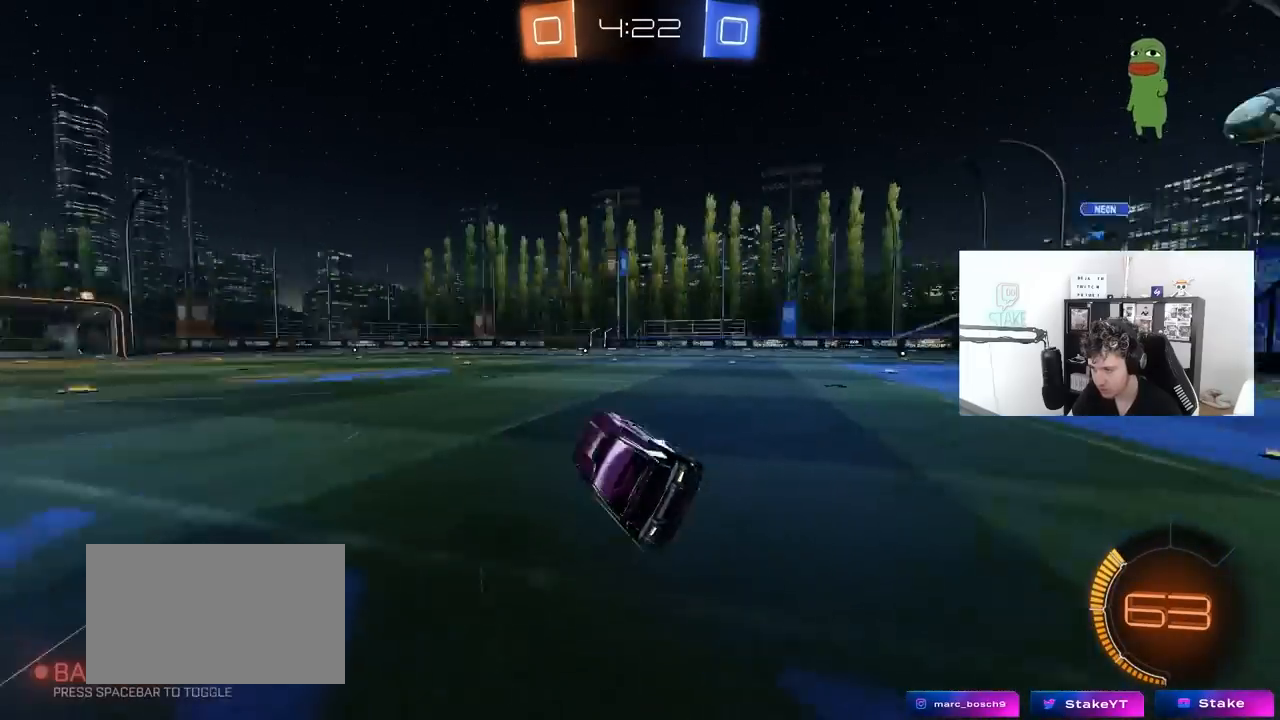
{"keys": ["w"], "mouse": [], "mouse_move": "still", "events": [[67, "s", "up"], [67, "shift", "up"], [117, "d", "up"], [167, "space", "up"], [267, "w", "down"]]}
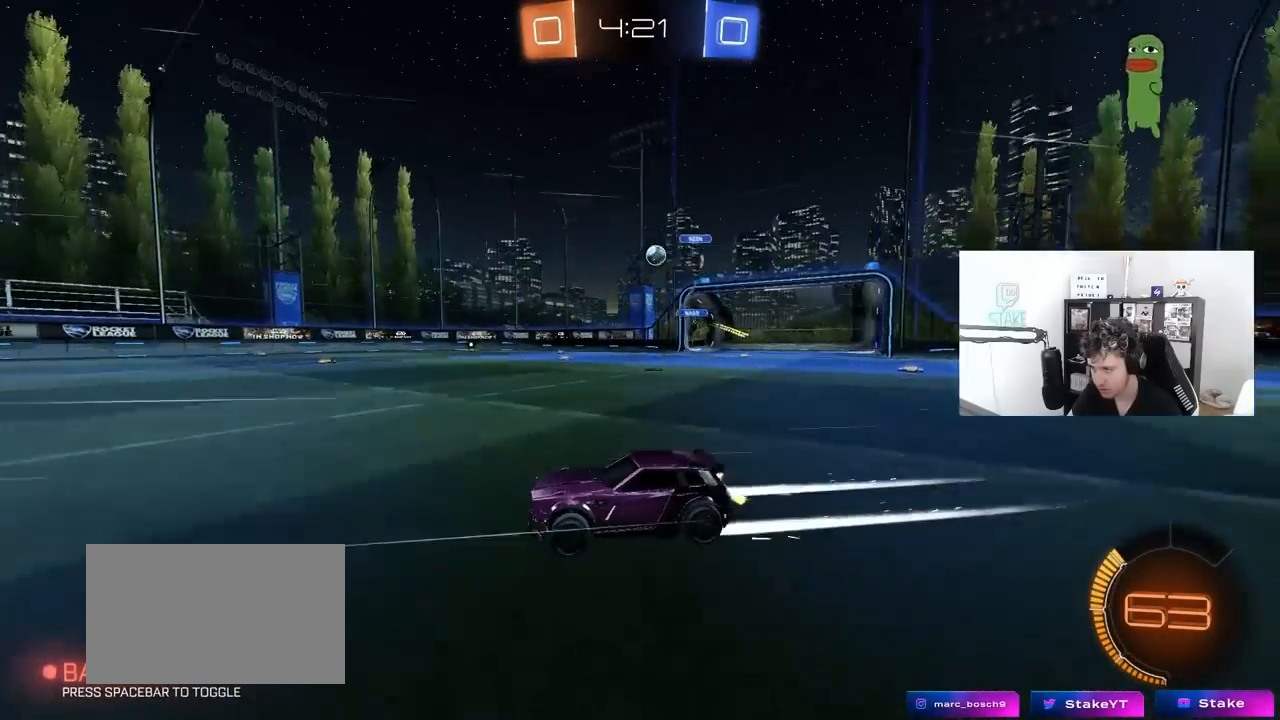
{"keys": ["w"], "mouse": [], "mouse_move": "still", "events": [[83, "d", "down"], [233, "d", "up"], [283, "mouse_left", "down"], [417, "mouse_left", "up"]]}
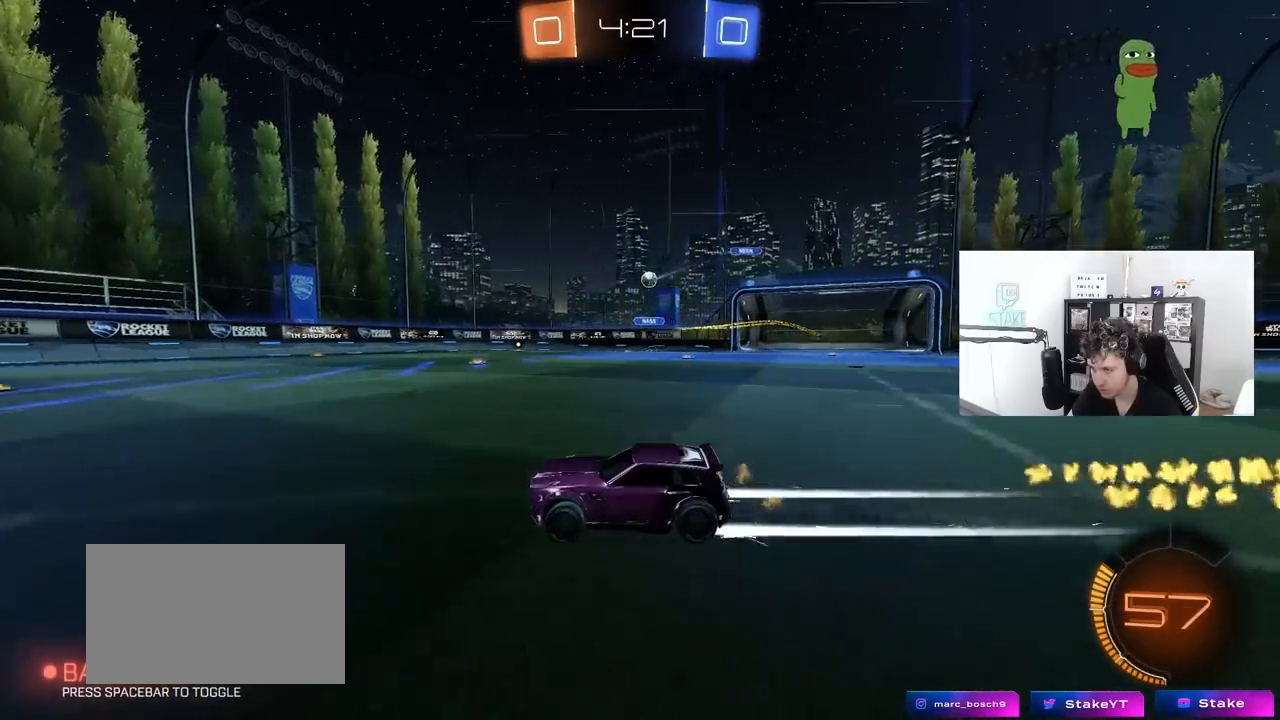
{"keys": ["w"], "mouse": [], "mouse_move": "still", "events": [[17, "d", "down"], [100, "d", "up"]]}
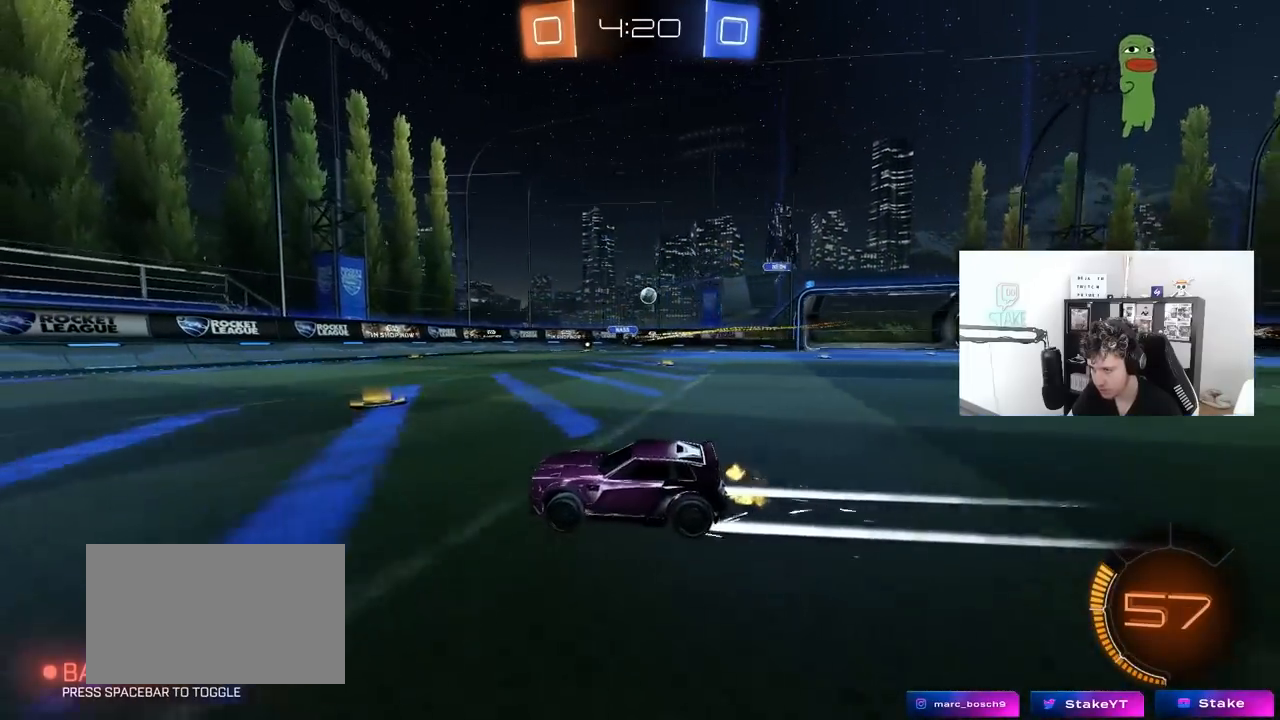
{"keys": ["d", "w"], "mouse": [], "mouse_move": "still", "events": [[117, "d", "down"], [217, "d", "up"], [350, "d", "down"]]}
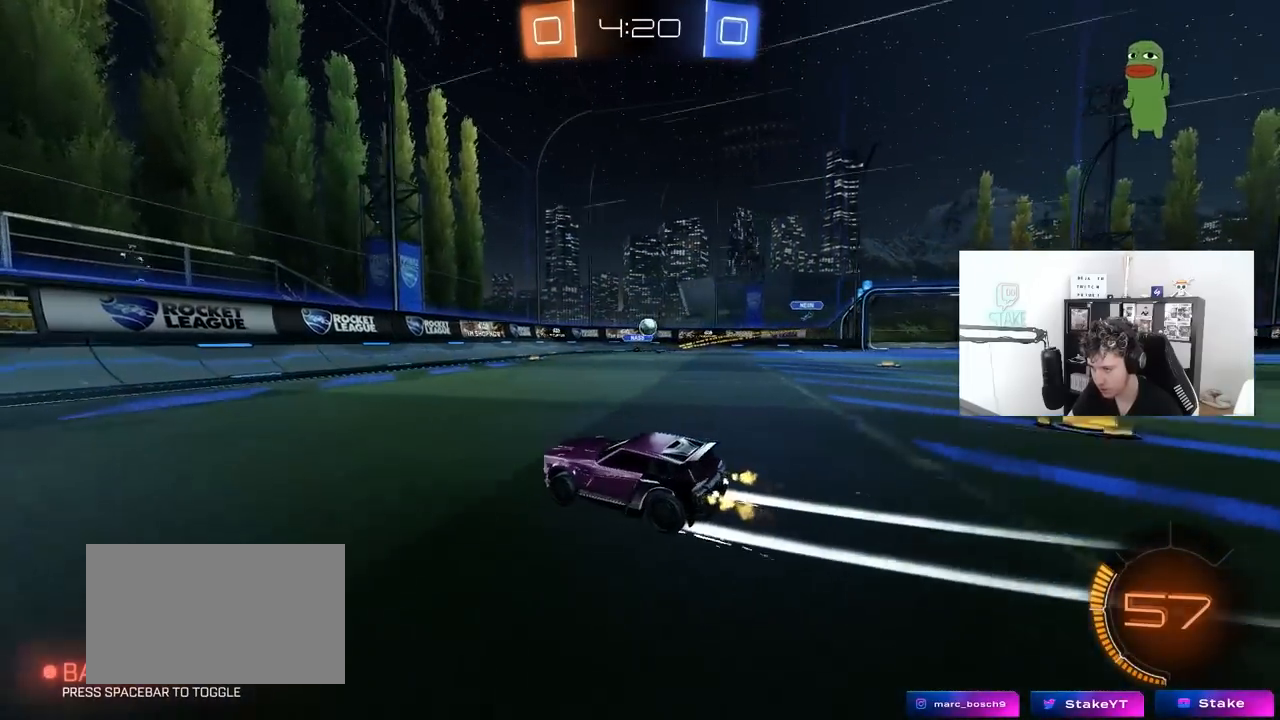
{"keys": ["d", "w"], "mouse": [], "mouse_move": "still", "events": [[317, "d", "up"], [367, "a", "down"], [417, "a", "up"], [467, "d", "down"]]}
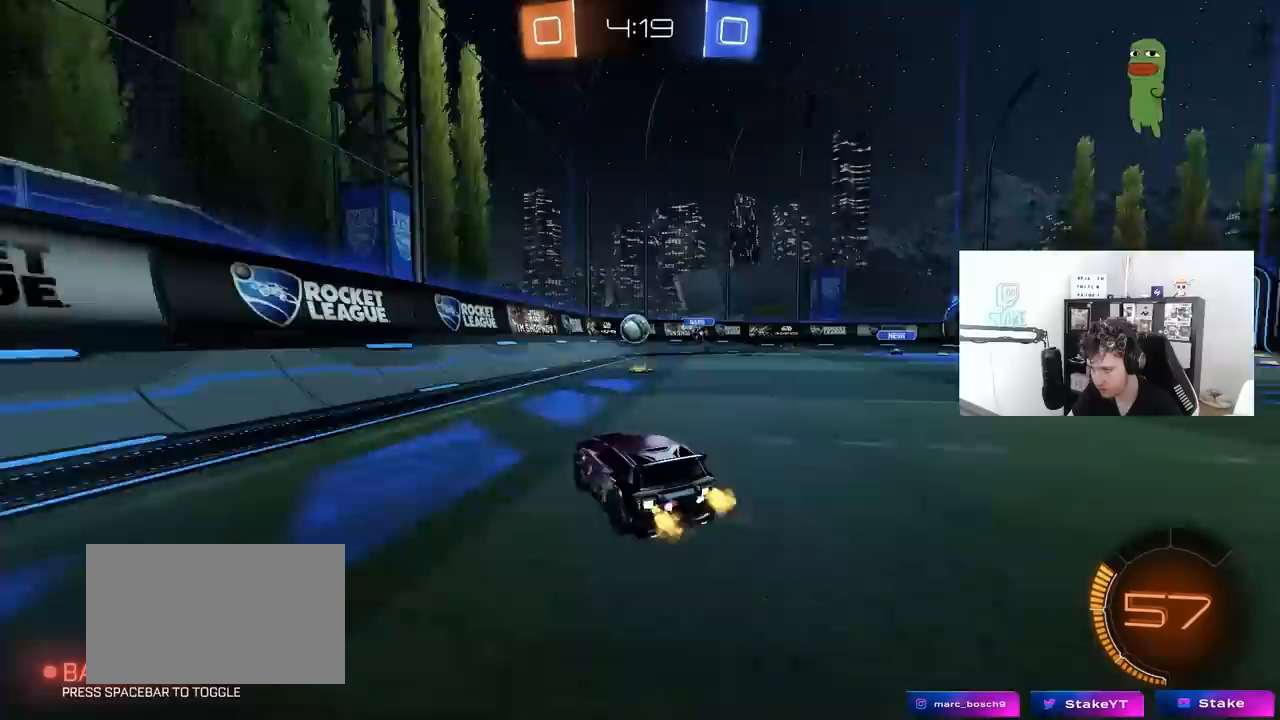
{"keys": ["a"], "mouse": [], "mouse_move": "still", "events": [[17, "d", "up"], [50, "a", "down"], [100, "d", "down"], [100, "w", "up"], [150, "s", "down"], [200, "d", "up"], [333, "s", "up"]]}
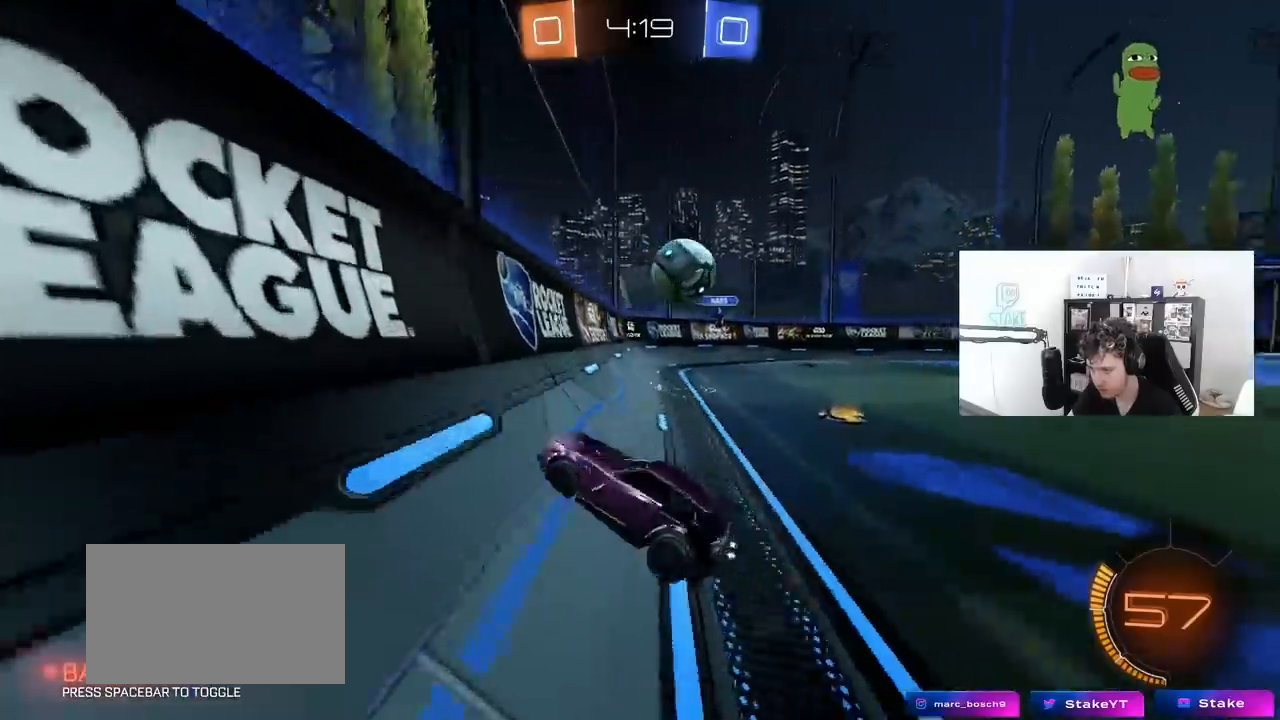
{"keys": ["a", "w"], "mouse": ["left"], "events": [[17, "w", "down"], [117, "shift", "down"], [217, "shift", "up"], [350, "shift", "down"], [400, "shift", "up"], [500, "mouse_left", "down"]]}
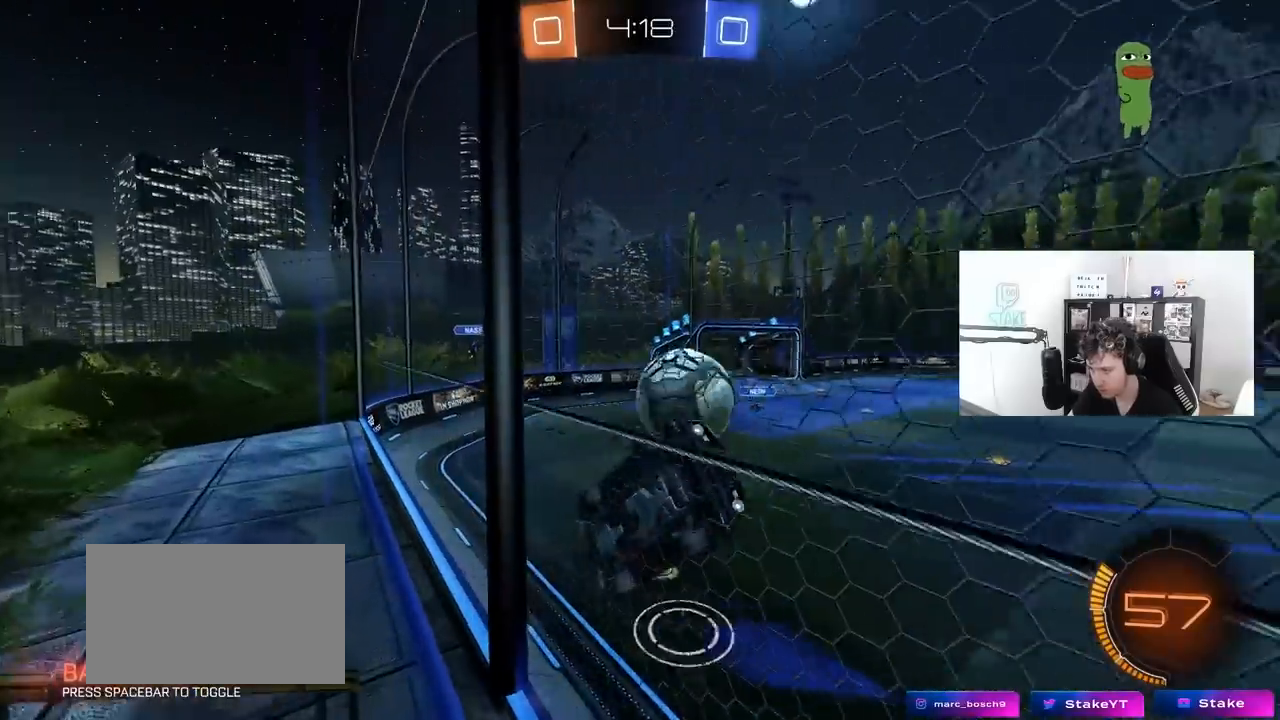
{"keys": ["w"], "mouse": [], "mouse_move": "still", "events": [[417, "a", "up"], [417, "mouse_left", "up"]]}
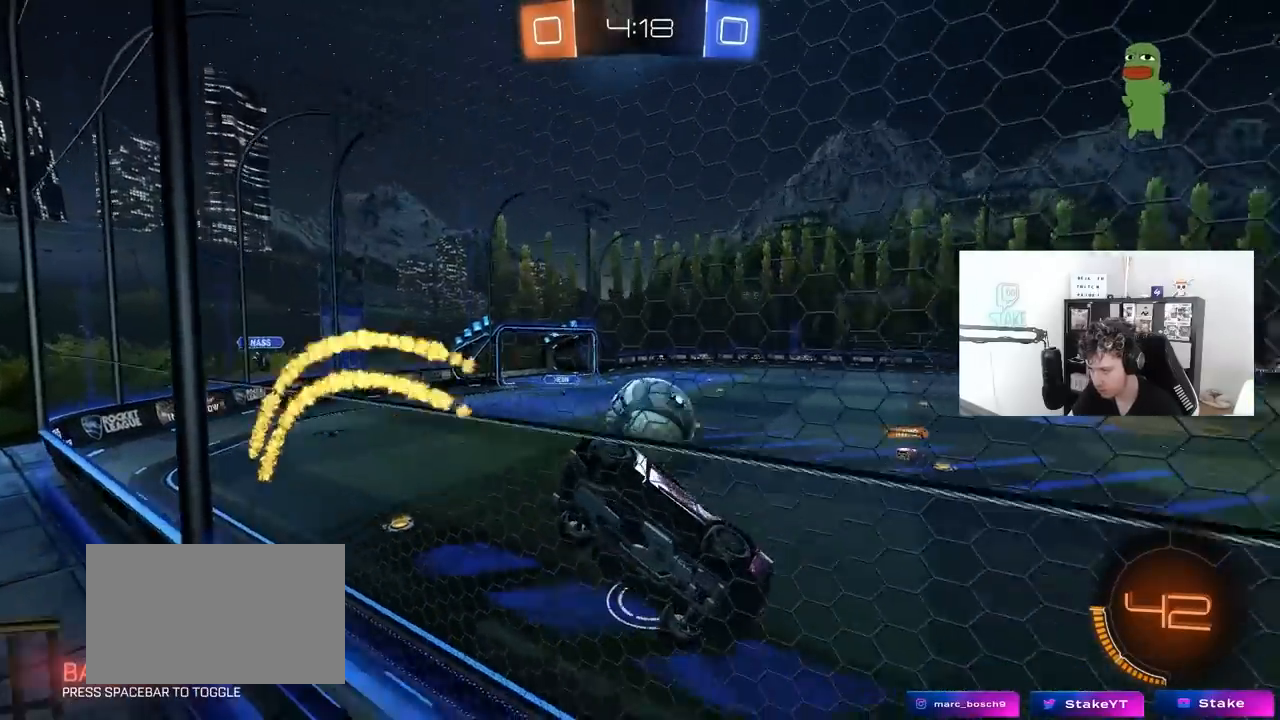
{"keys": ["a", "w"], "mouse": [], "mouse_move": "still", "events": [[200, "d", "down"], [250, "d", "up"], [283, "mouse_left", "down"], [483, "a", "down"], [483, "mouse_left", "up"]]}
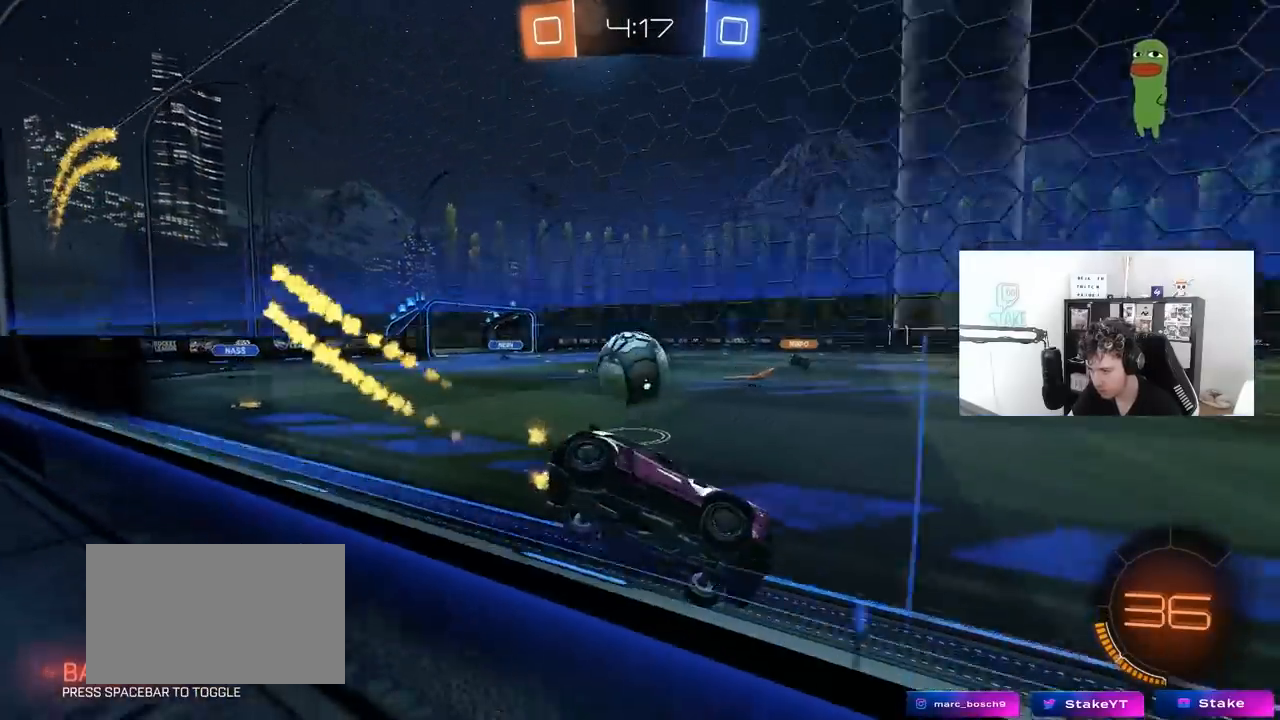
{"keys": ["a", "shift", "w"], "mouse": [], "mouse_move": "still", "events": [[117, "a", "up"], [267, "d", "down"], [300, "d", "up"], [350, "a", "down"], [450, "shift", "down"]]}